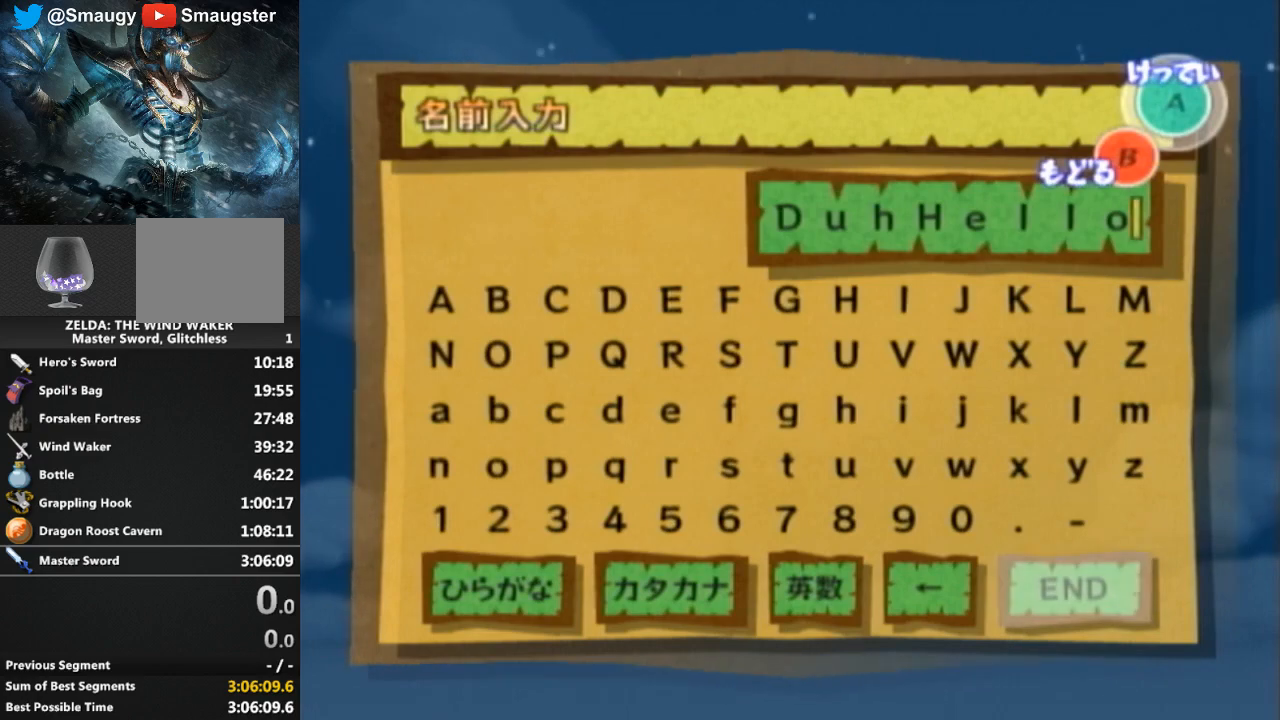
Gameplay with a controller (Nintendo layout); each line is a JSON object with the inputs held at the frame after it. "events" lists button and stick changes between this image and that frame as [ms after this image, input, new state], when the widget could be followed in between. Not read: L3 R3.
{"buttons": ["A"], "left_stick": "center", "right_stick": "center", "events": [[67, "L1", "down"], [100, "L1", "up"], [500, "A", "down"]]}
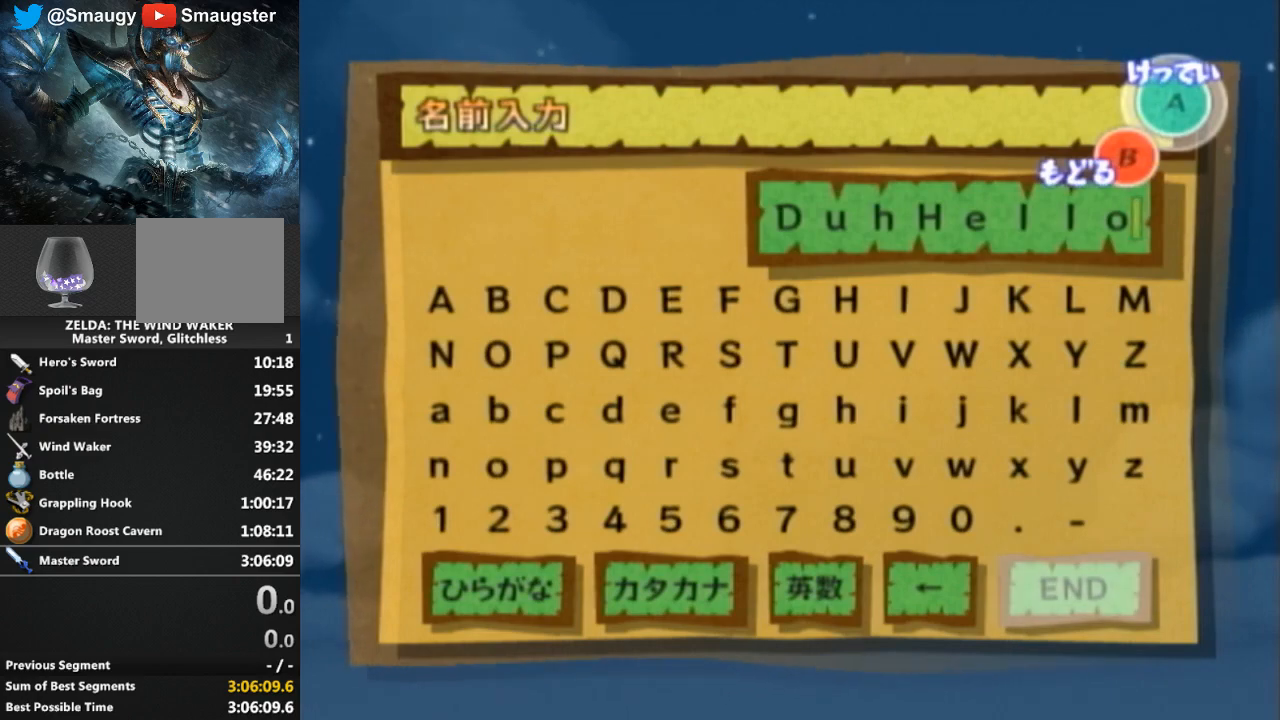
{"buttons": [], "left_stick": "center", "right_stick": "center", "events": [[100, "A", "up"]]}
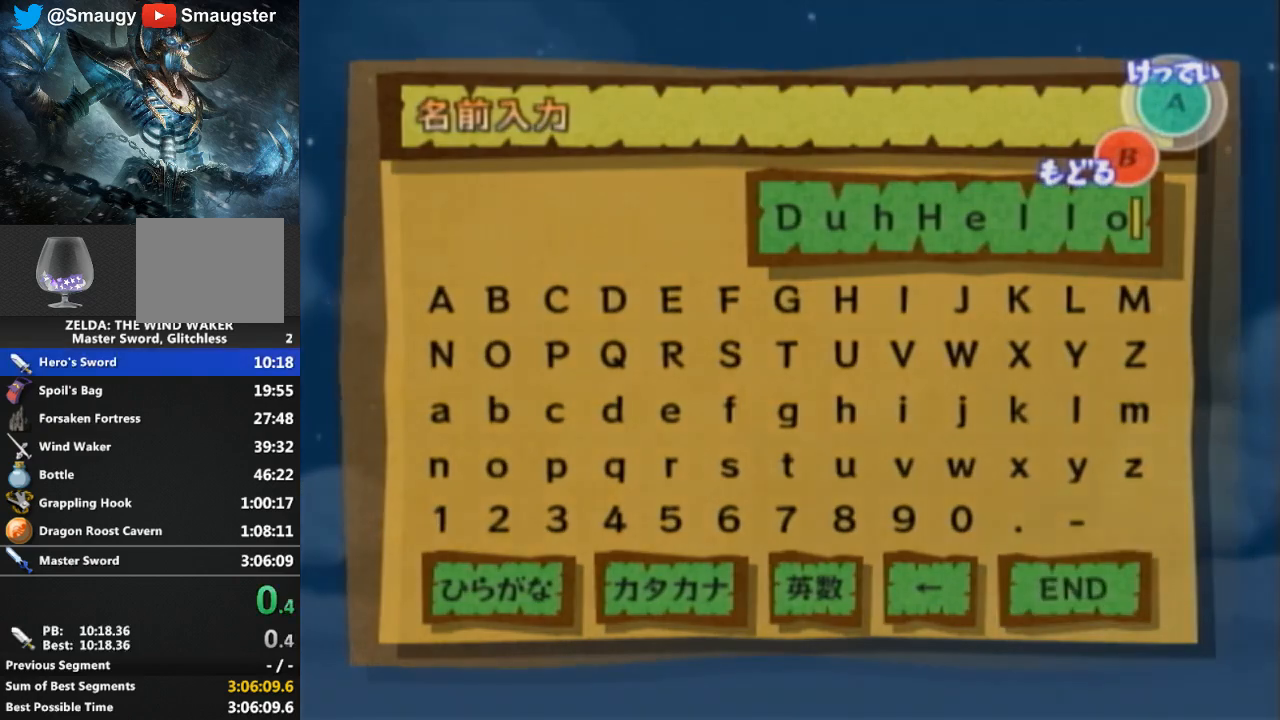
{"buttons": [], "left_stick": "center", "right_stick": "center", "events": []}
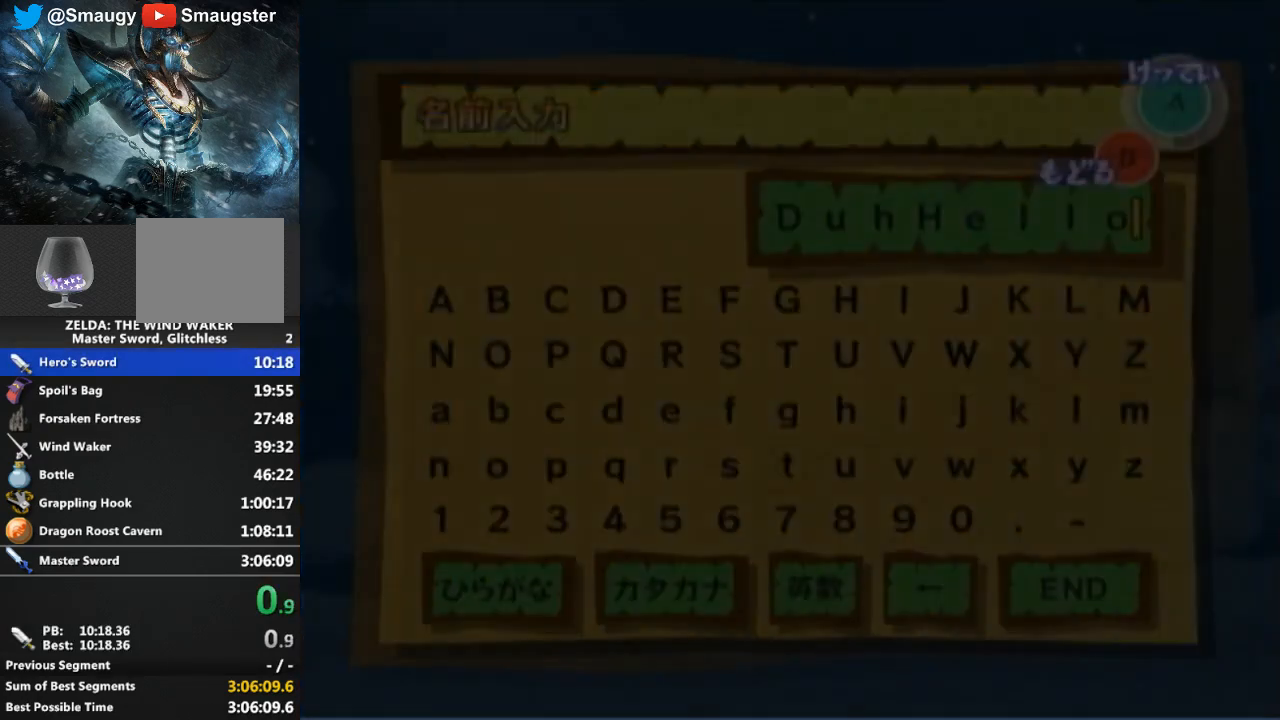
{"buttons": [], "left_stick": "center", "right_stick": "center", "events": []}
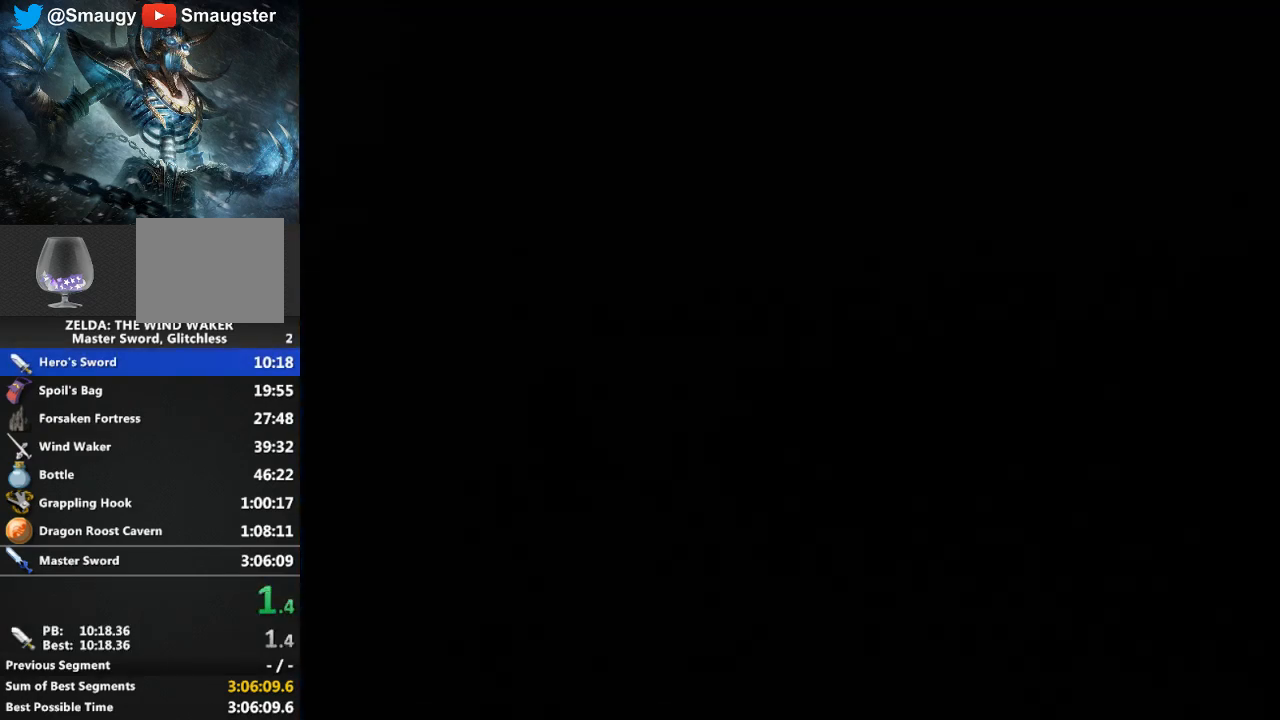
{"buttons": [], "left_stick": "center", "right_stick": "center", "events": []}
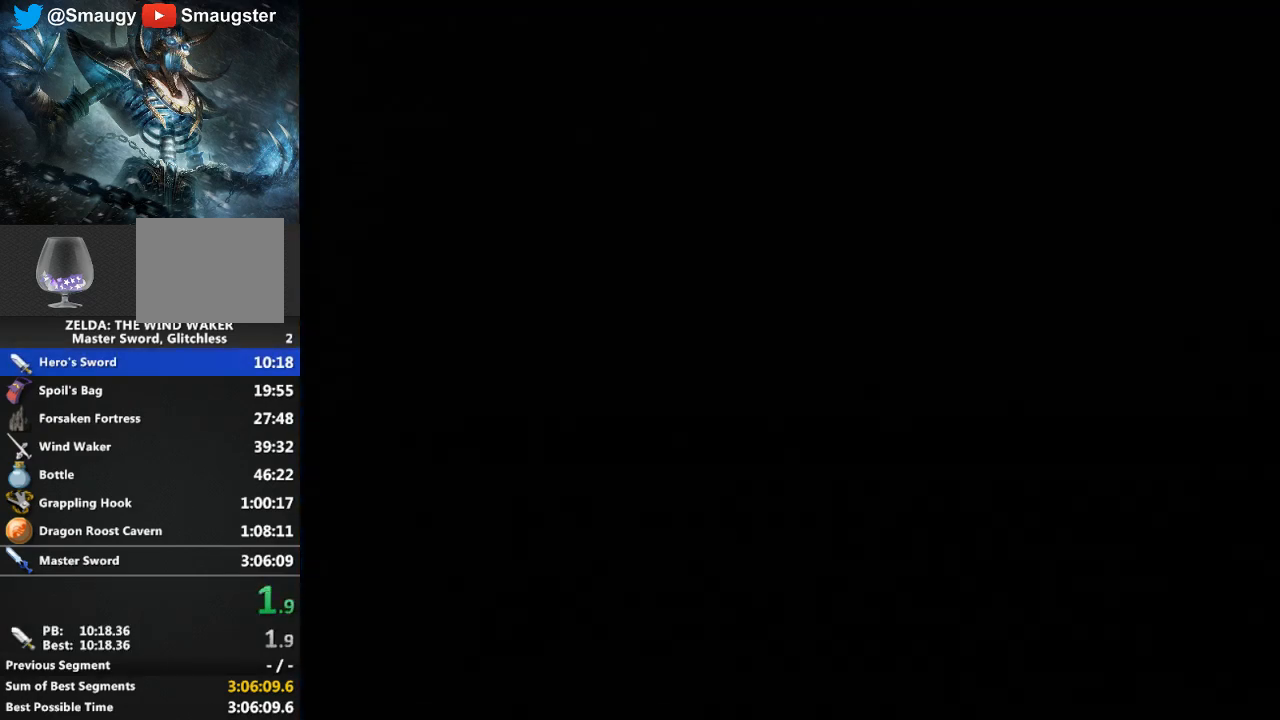
{"buttons": [], "left_stick": "center", "right_stick": "center", "events": []}
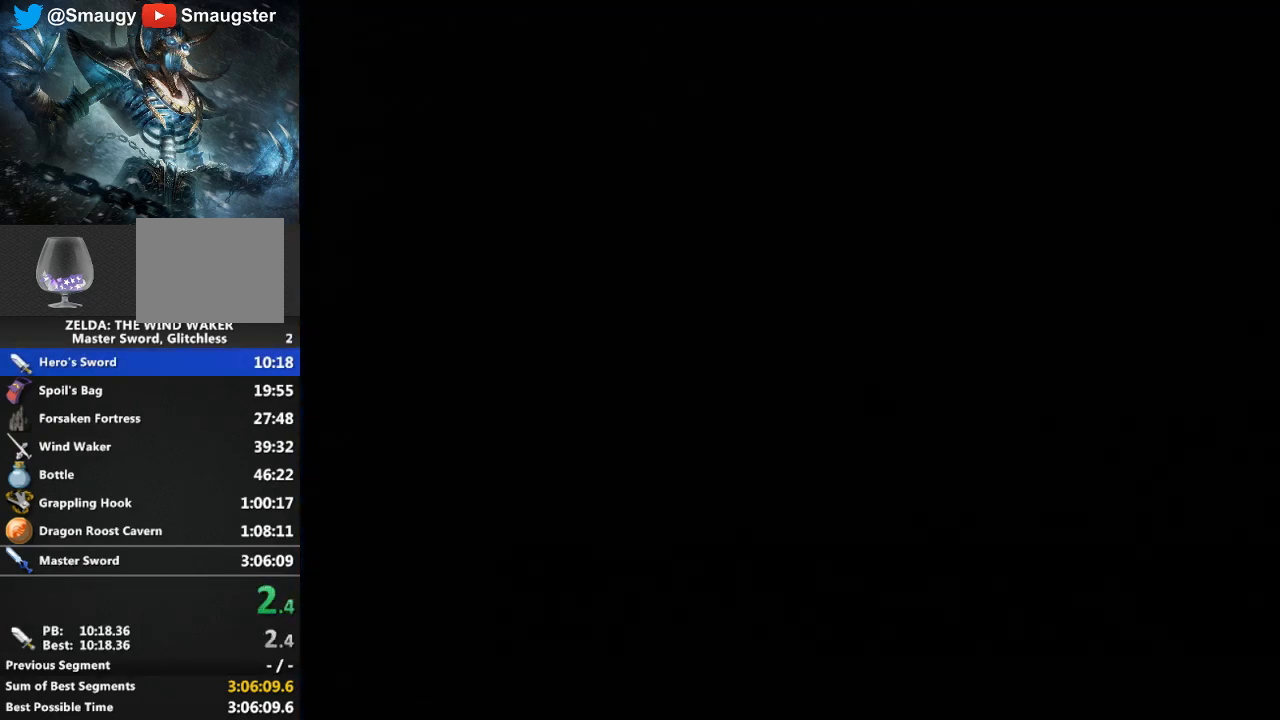
{"buttons": [], "left_stick": "center", "right_stick": "center", "events": []}
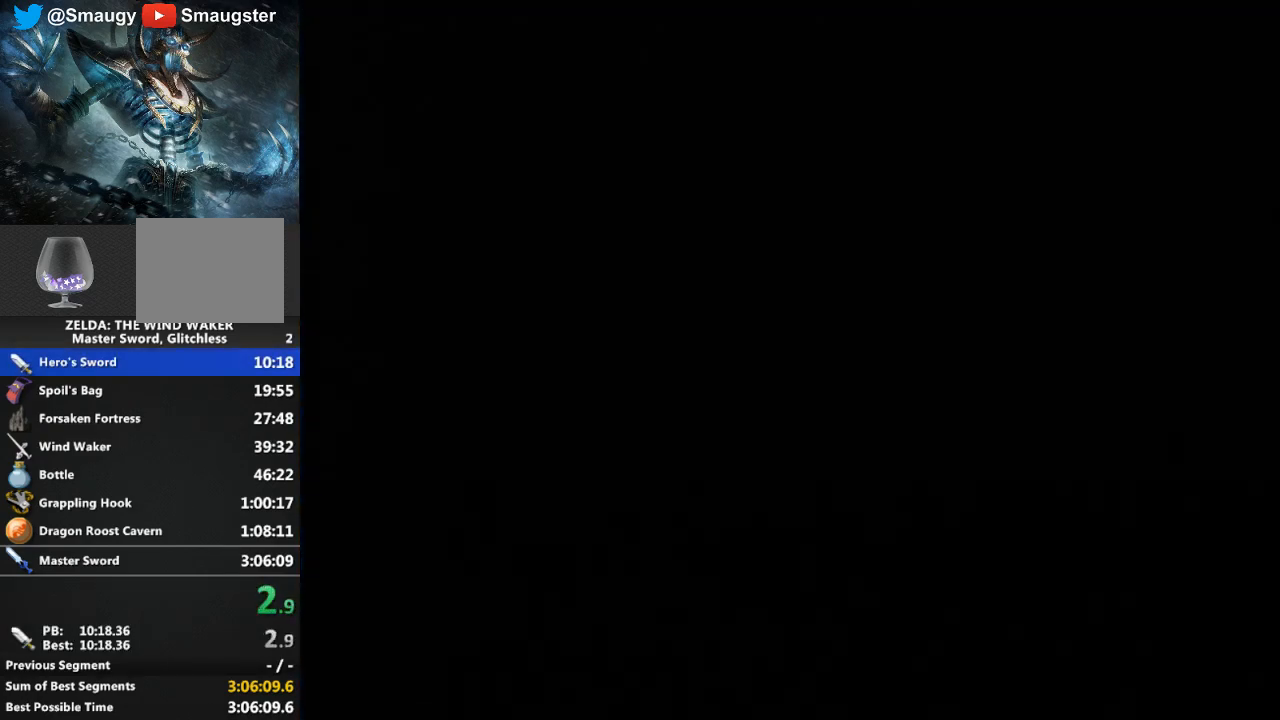
{"buttons": ["A", "B"], "left_stick": "center", "right_stick": "center", "events": [[467, "A", "down"], [500, "B", "down"]]}
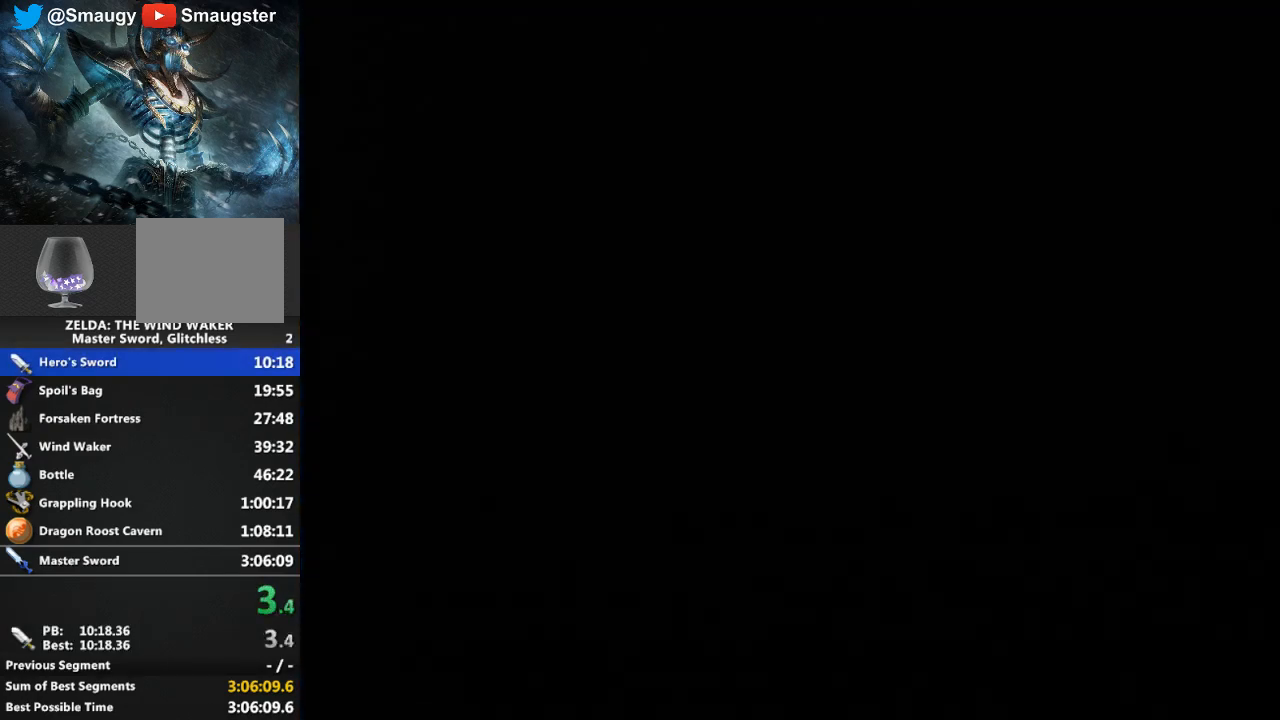
{"buttons": [], "left_stick": "center", "right_stick": "center", "events": [[33, "B", "up"], [100, "A", "up"], [100, "B", "down"], [167, "B", "up"], [200, "B", "down"], [200, "L1", "down"], [233, "A", "down"], [233, "B", "up"], [233, "L1", "up"], [300, "A", "up"], [300, "B", "down"], [333, "B", "up"]]}
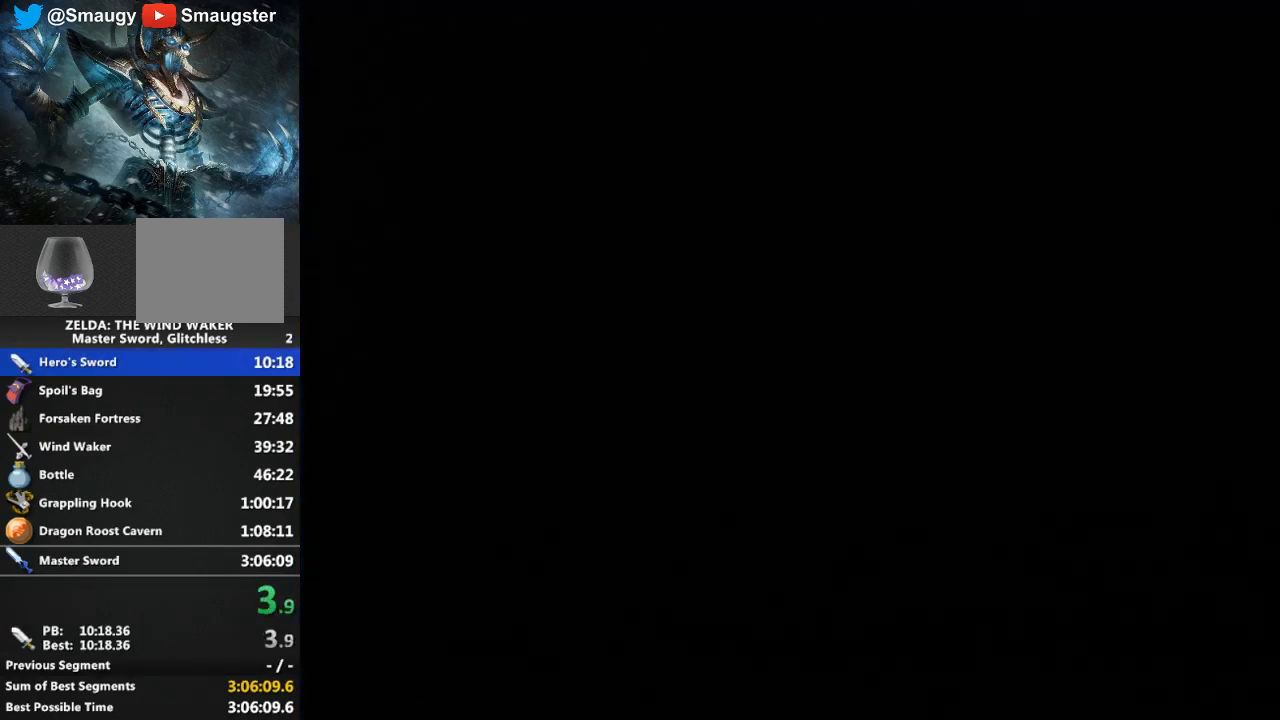
{"buttons": [], "left_stick": "center", "right_stick": "center", "events": []}
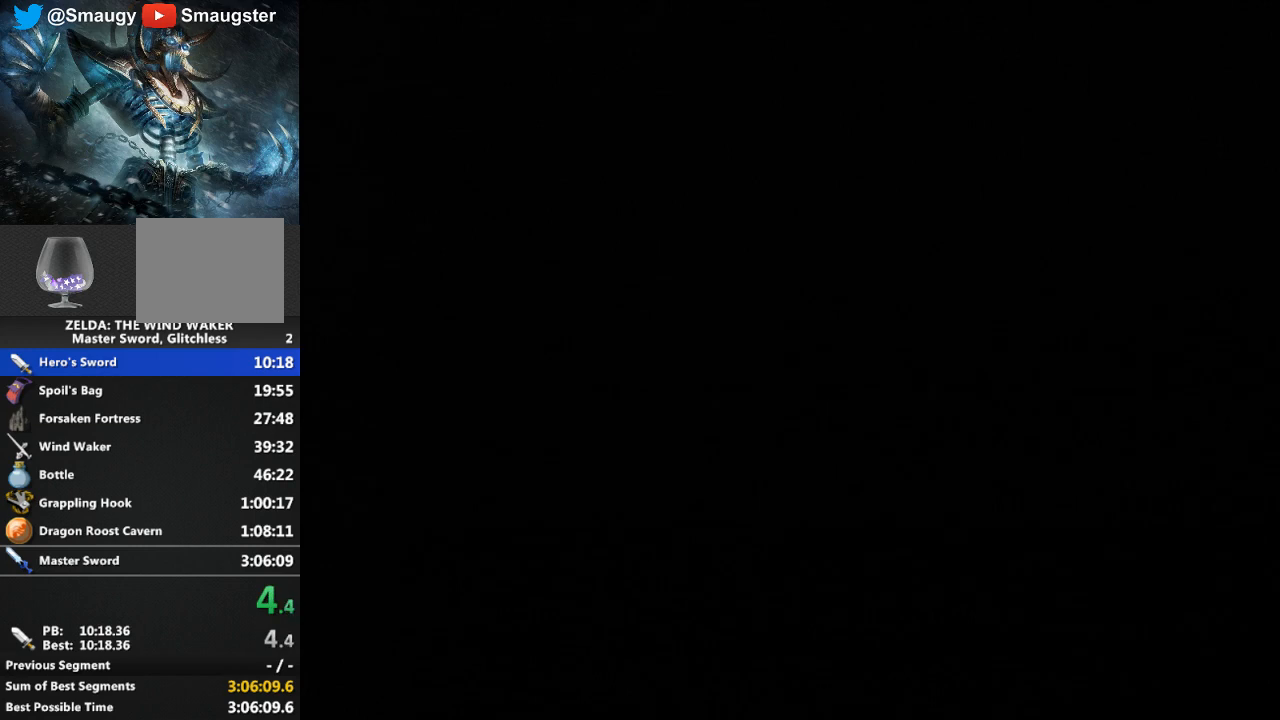
{"buttons": [], "left_stick": "center", "right_stick": "center", "events": []}
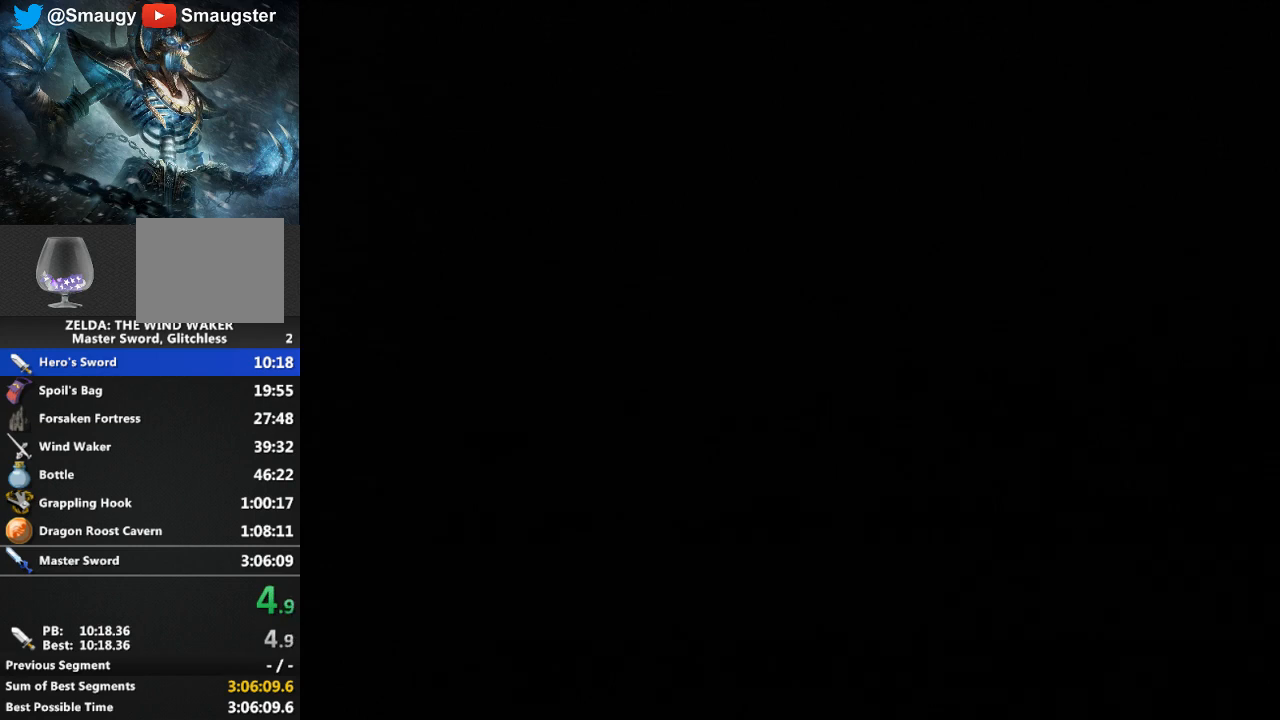
{"buttons": [], "left_stick": "center", "right_stick": "center", "events": []}
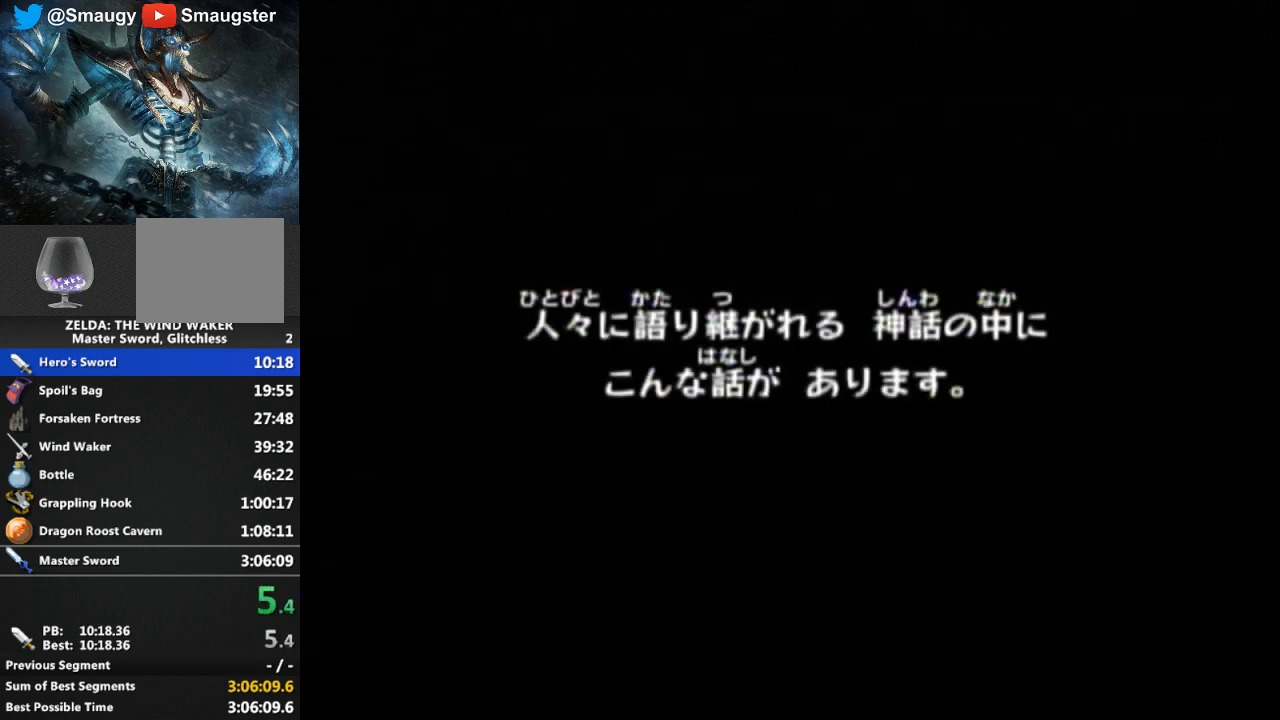
{"buttons": [], "left_stick": "center", "right_stick": "center", "events": []}
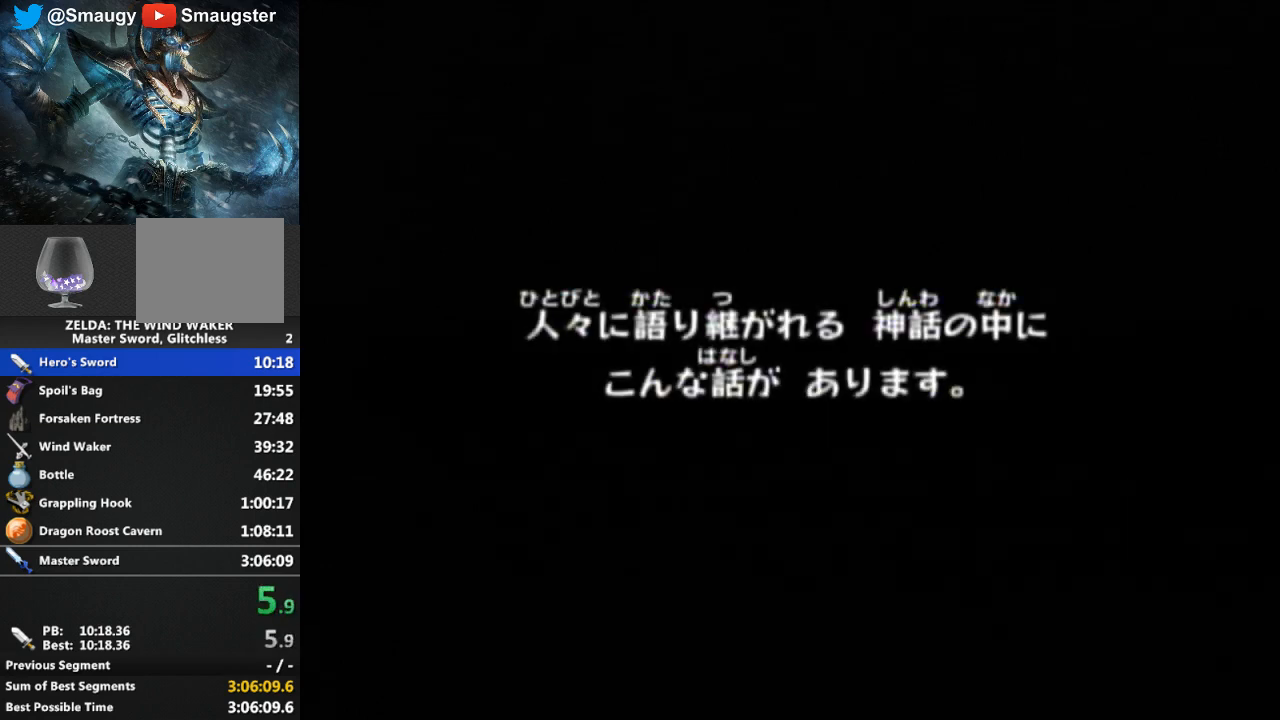
{"buttons": [], "left_stick": "center", "right_stick": "center", "events": []}
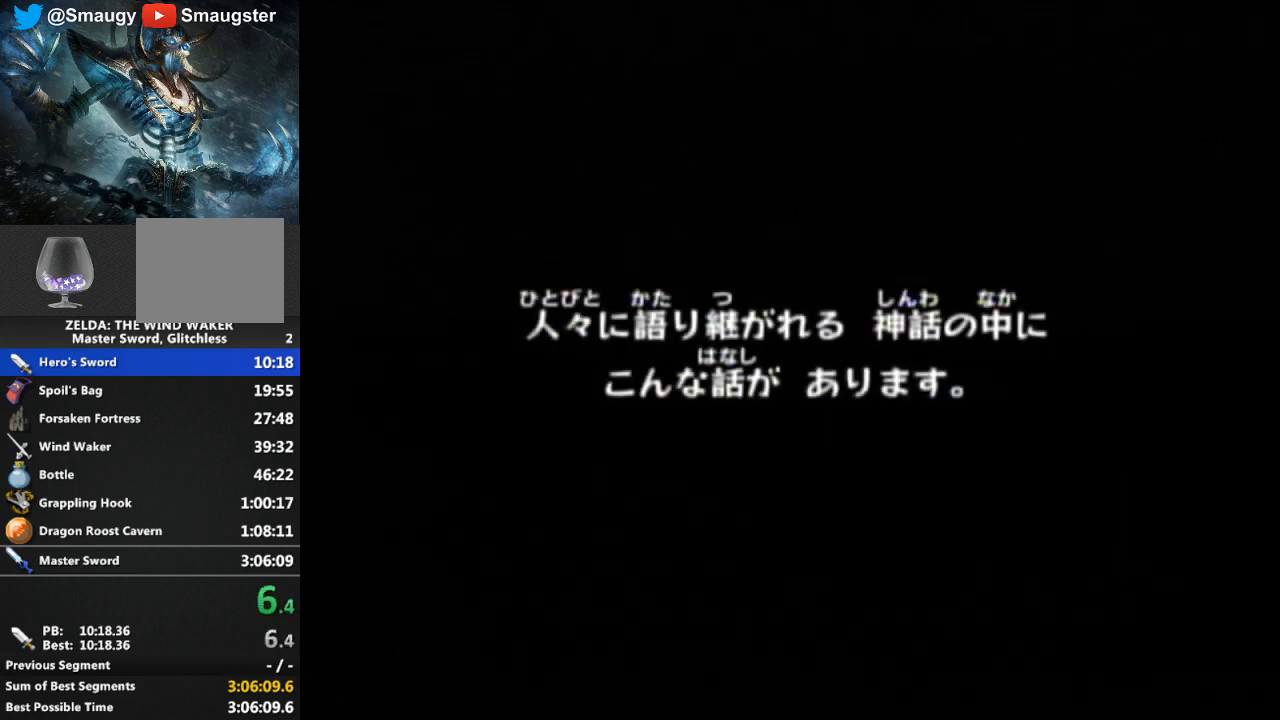
{"buttons": [], "left_stick": "center", "right_stick": "center", "events": []}
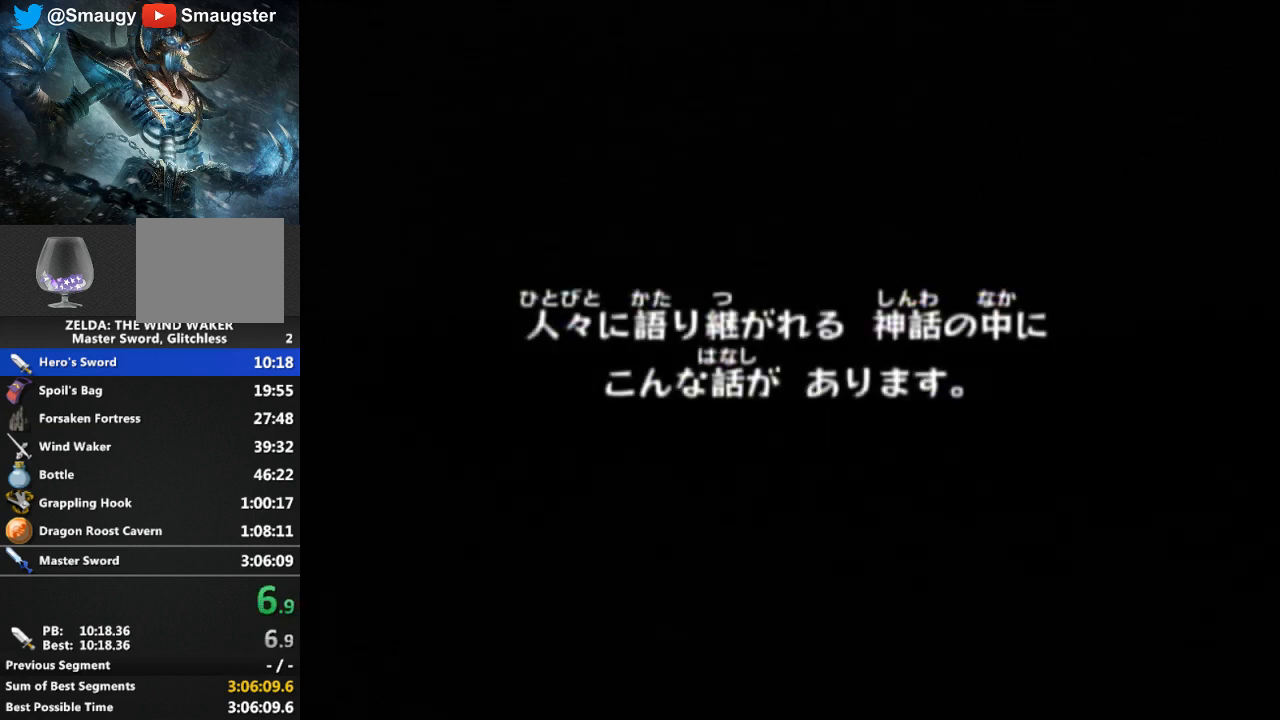
{"buttons": [], "left_stick": "center", "right_stick": "center", "events": []}
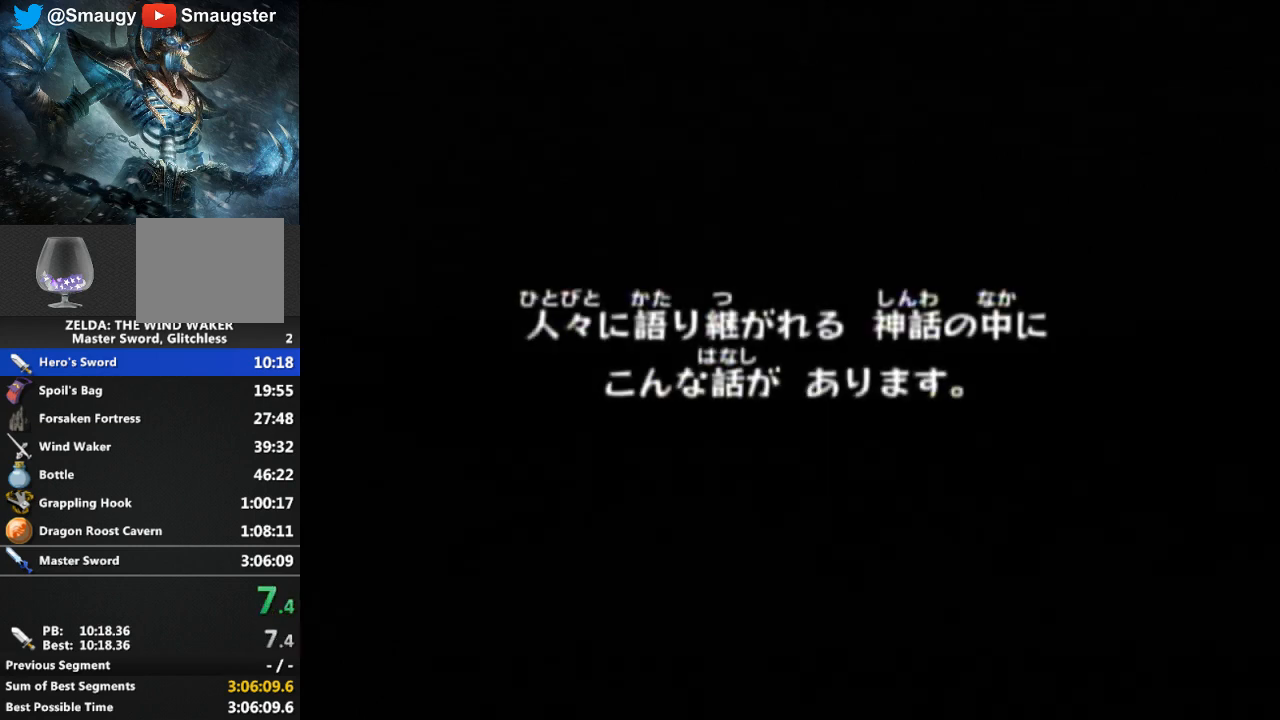
{"buttons": [], "left_stick": "center", "right_stick": "center", "events": []}
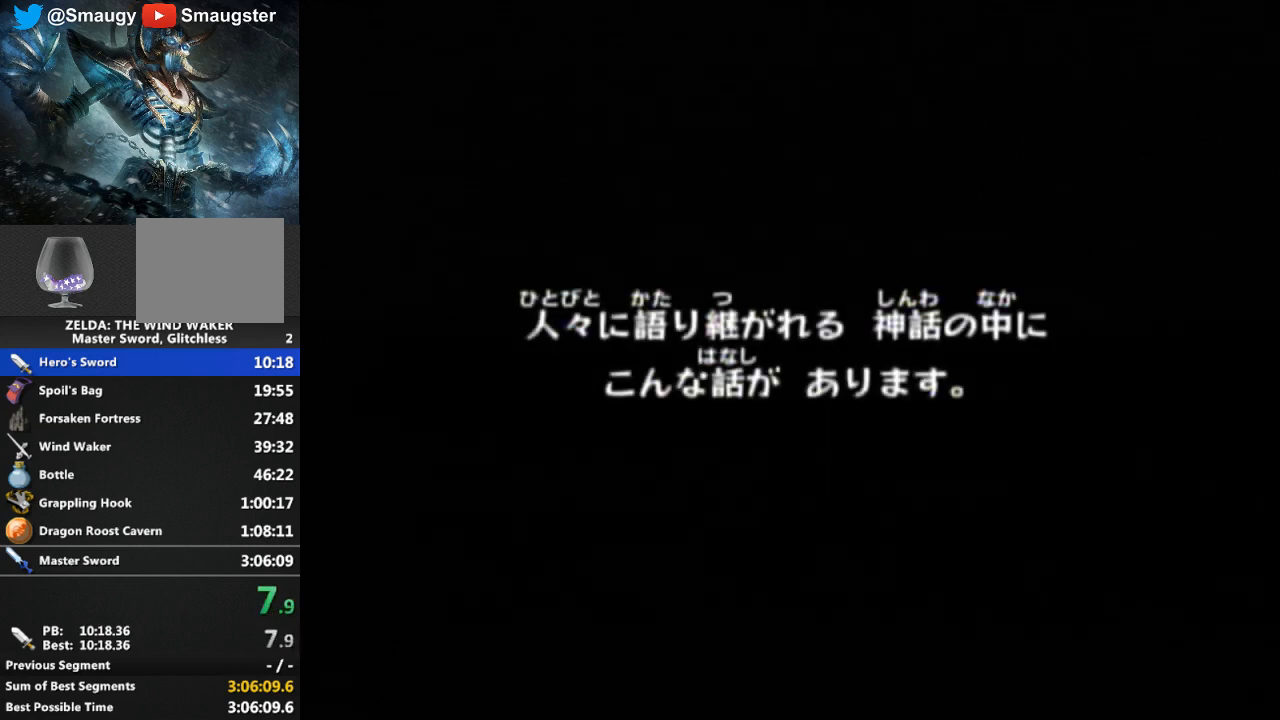
{"buttons": [], "left_stick": "center", "right_stick": "center", "events": [[300, "R1", "down"], [333, "R1", "up"]]}
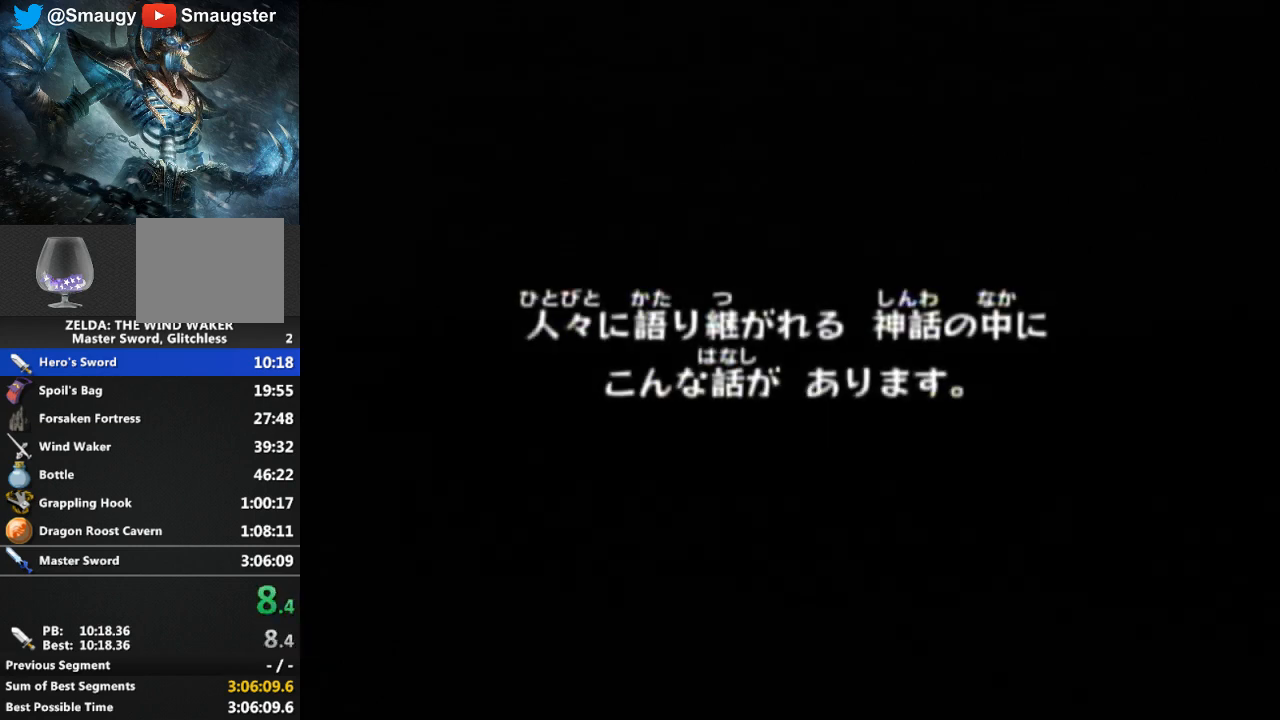
{"buttons": [], "left_stick": "center", "right_stick": "center", "events": []}
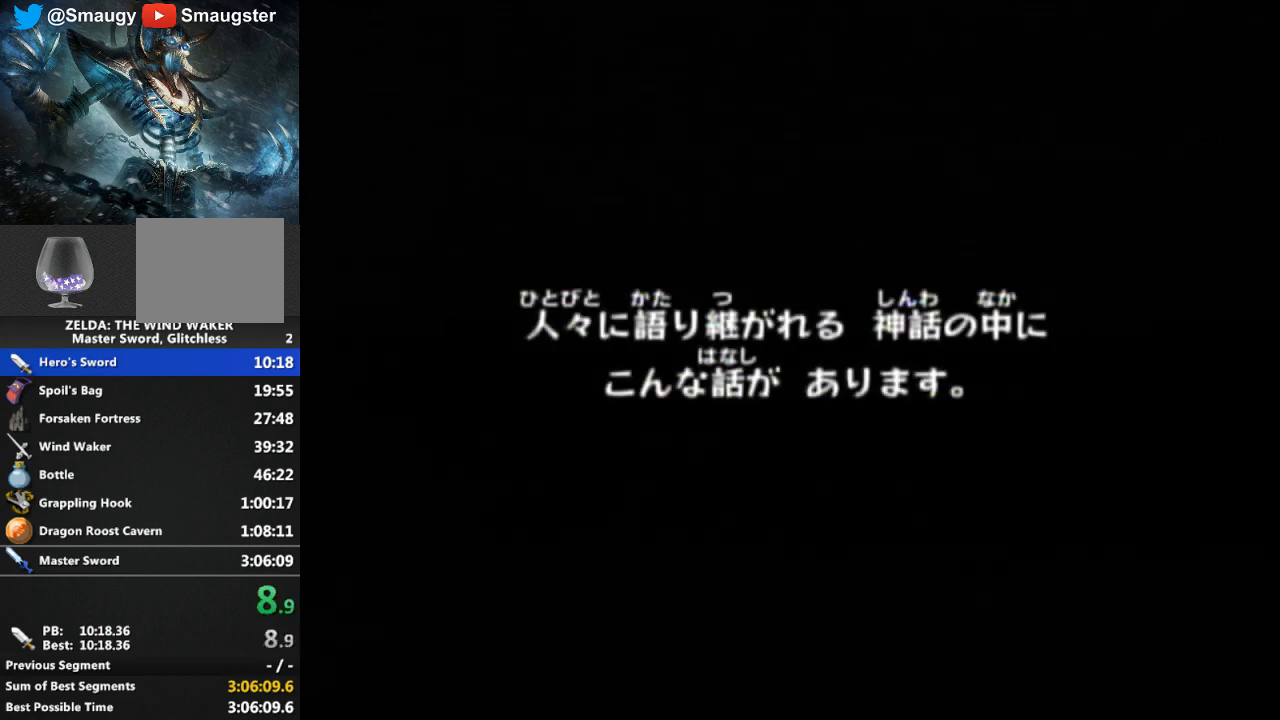
{"buttons": [], "left_stick": "center", "right_stick": "center", "events": []}
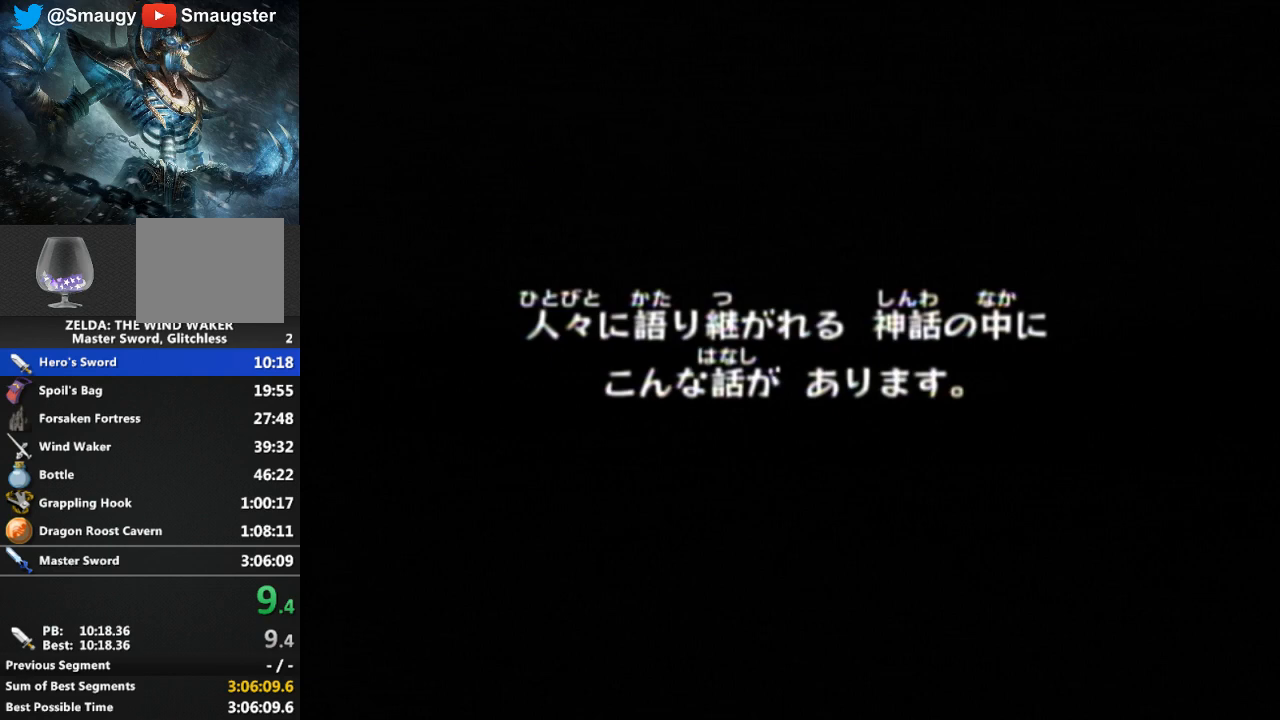
{"buttons": [], "left_stick": "center", "right_stick": "center", "events": [[433, "L1", "down"], [467, "L1", "up"]]}